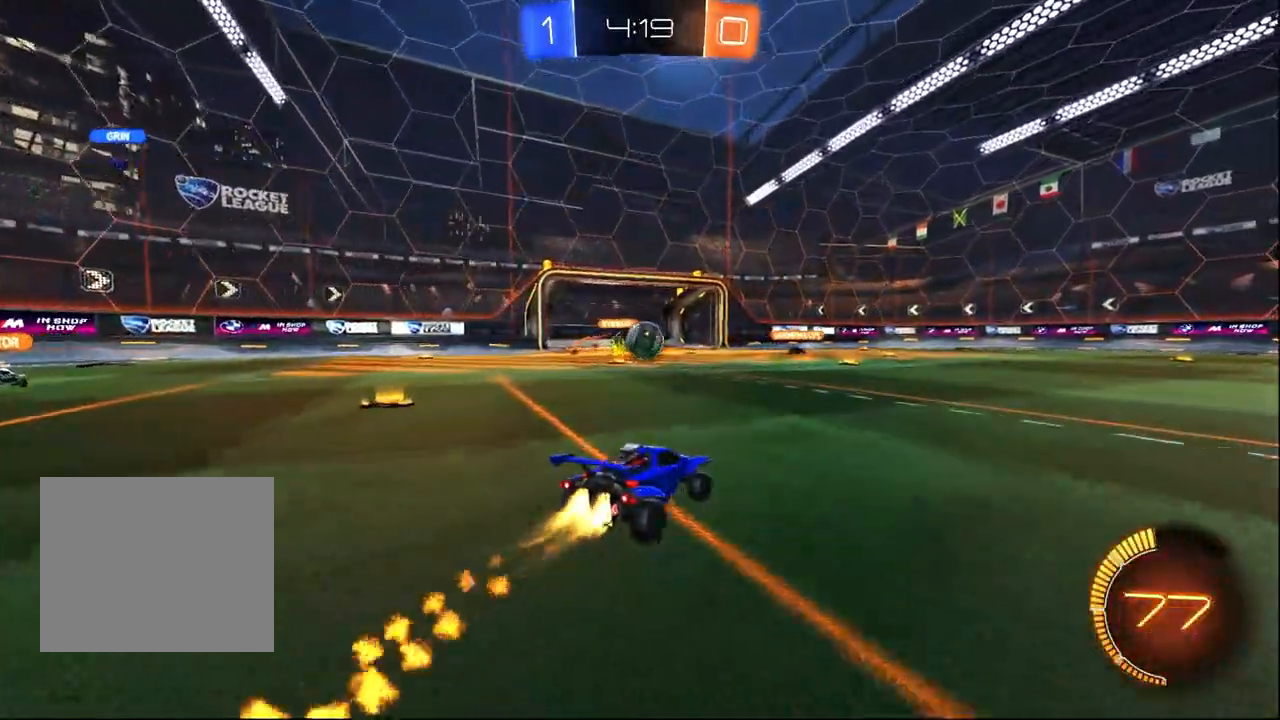
Gameplay with a controller (PlayStation layout); each line is a JSON object with the inputs held at the frame after it (dt_ms = milliseconds from this image to that frame). "events" lists button and stick changes between this image and that frame as [ms after this image, input, new state], when the widget could be followed in between. Not read: SELECT.
{"dt_ms": 500, "buttons": ["CROSS", "L1", "R1", "R2"], "left_stick": "up-left", "right_stick": "center", "events": [[100, "left_stick", "center"], [200, "left_stick", "right"], [283, "CROSS", "down"], [317, "left_stick", "left"], [383, "CROSS", "up"], [467, "left_stick", "up-left"], [483, "CROSS", "down"], [500, "L1", "down"]]}
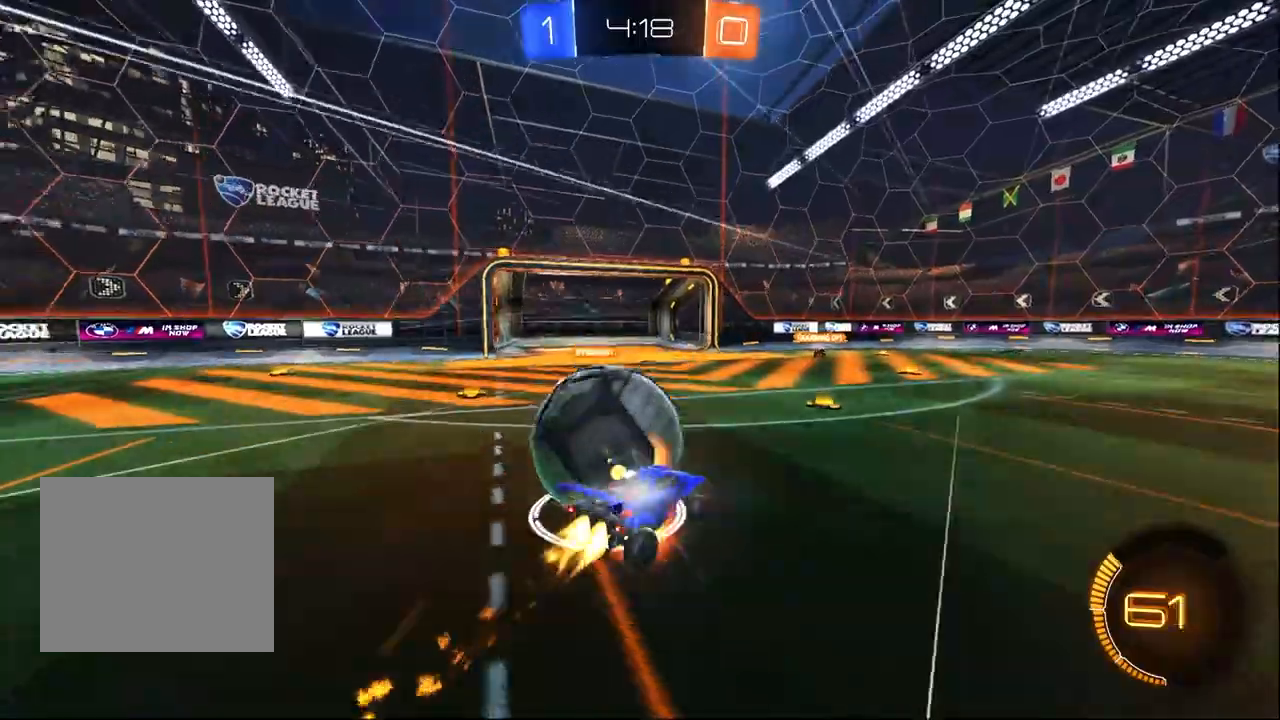
{"dt_ms": 500, "buttons": ["CROSS", "SQUARE", "L1", "R2"], "left_stick": "down-left", "right_stick": "center", "events": [[33, "L3", "down"], [83, "left_stick", "down-left"], [167, "SQUARE", "down"], [283, "L3", "up"], [500, "R1", "up"]]}
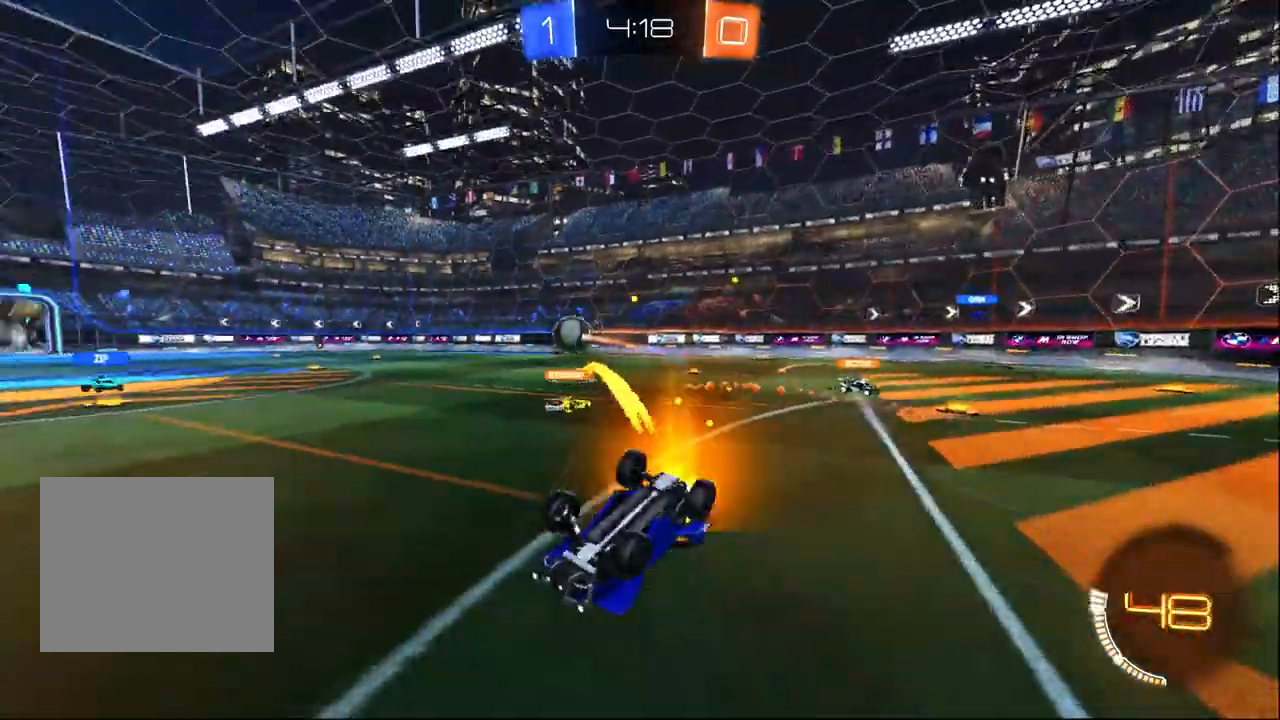
{"dt_ms": 1000, "buttons": ["R2"], "left_stick": "right", "right_stick": "center", "events": [[67, "CROSS", "up"], [217, "SQUARE", "up"], [233, "L1", "up"], [500, "left_stick", "right"]]}
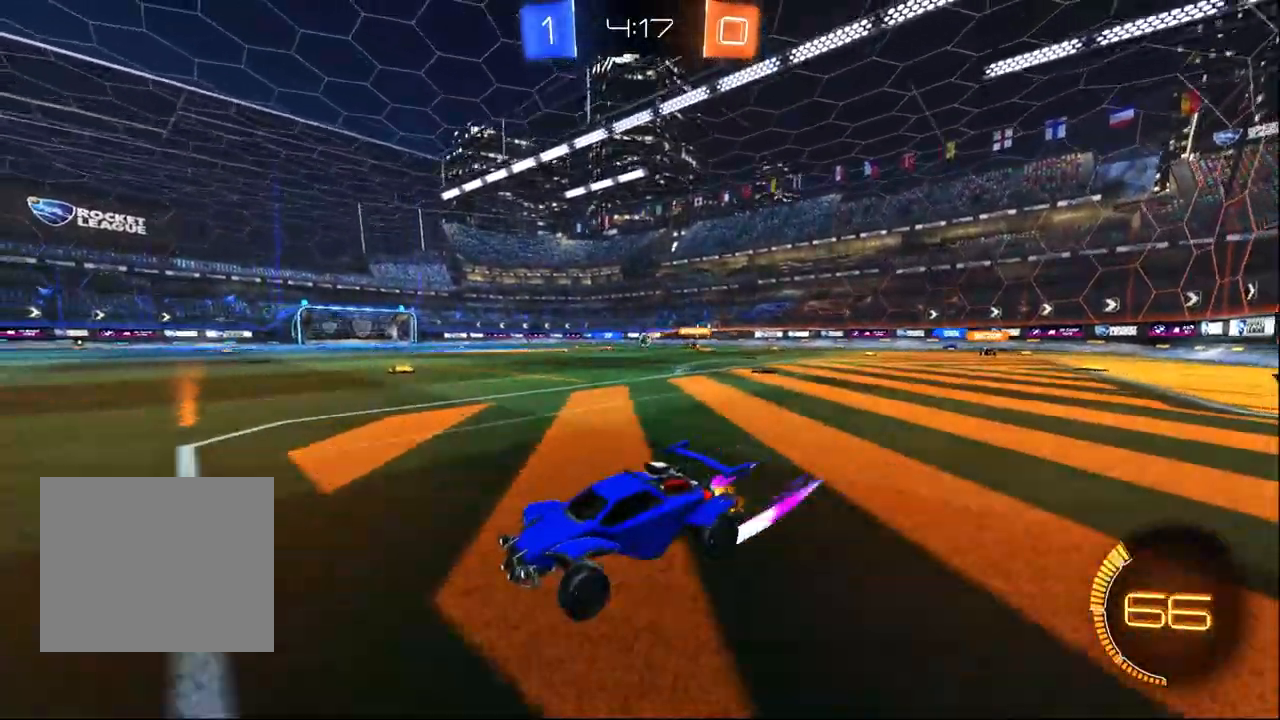
{"dt_ms": 500, "buttons": ["R2"], "left_stick": "center", "right_stick": "center", "events": [[467, "left_stick", "center"]]}
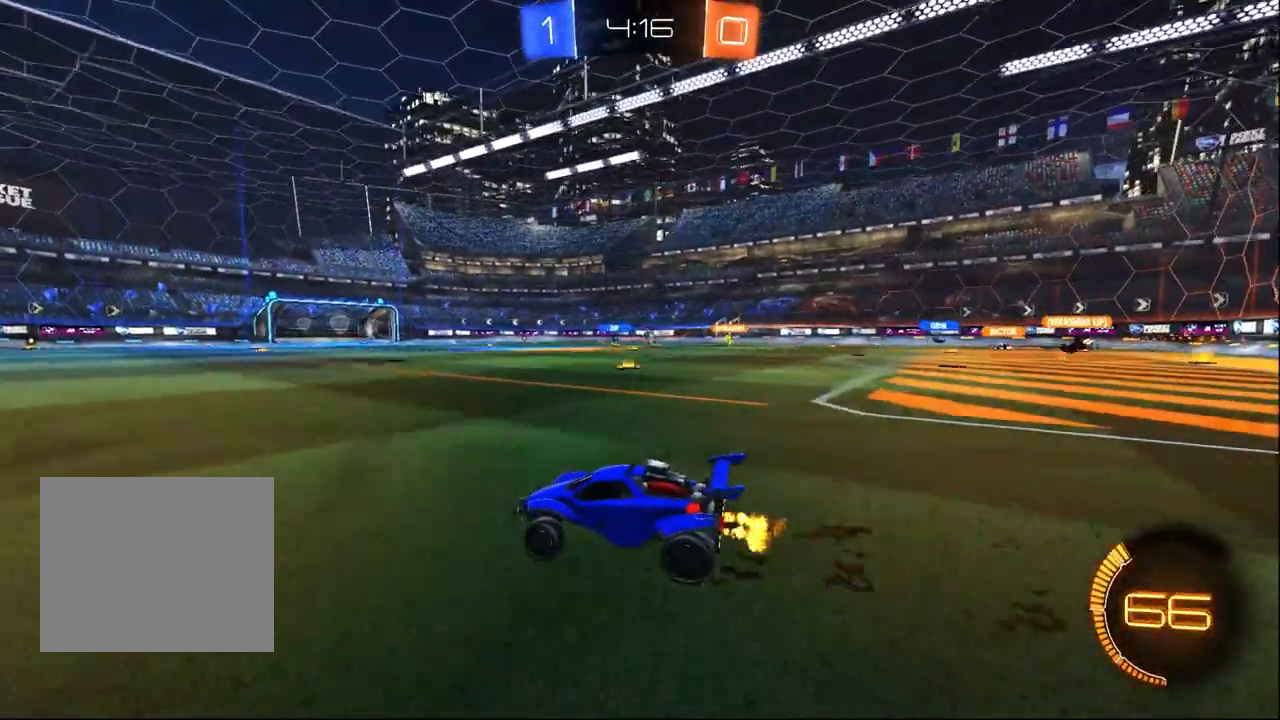
{"dt_ms": 500, "buttons": ["CROSS", "SQUARE", "R2"], "left_stick": "down-right", "right_stick": "center", "events": [[50, "CROSS", "down"], [133, "left_stick", "up-right"], [283, "left_stick", "down-right"], [300, "SQUARE", "down"]]}